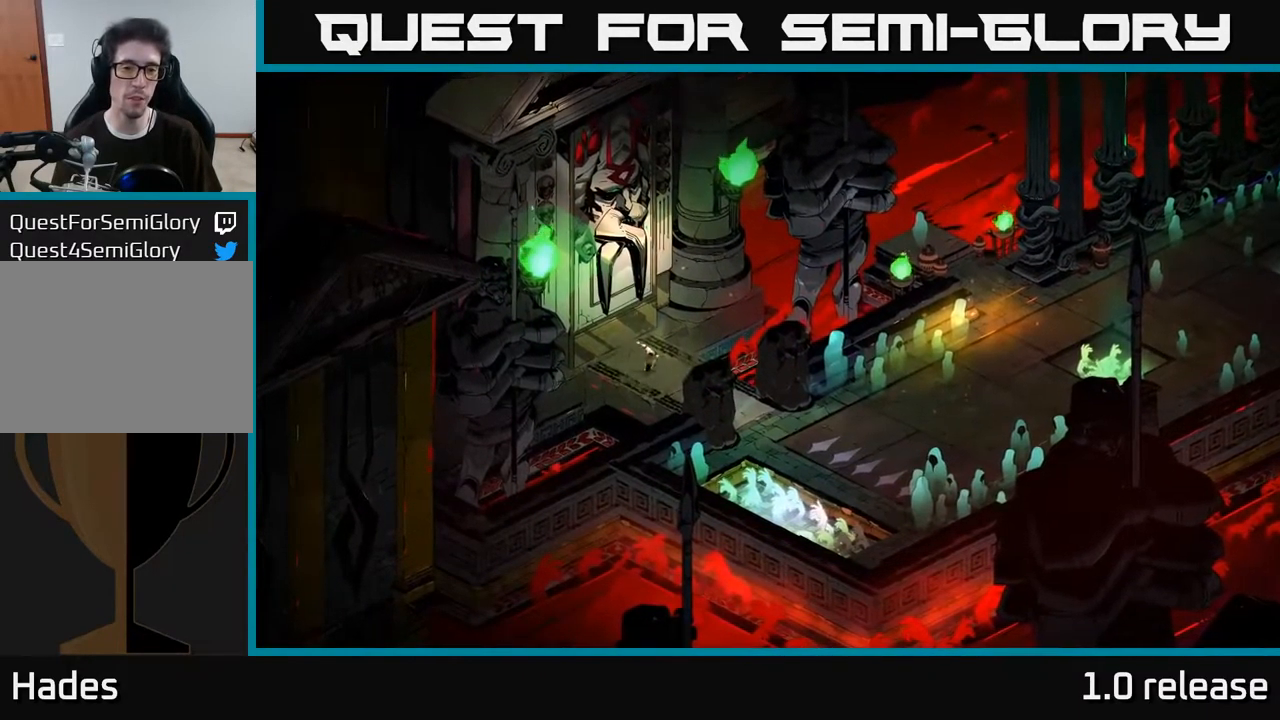
Gameplay with a controller (Xbox layout); each line is a JSON object with the inputs held at the frame after it. "events" lists button and stick changes between this image and that frame as [ms after this image, input, new state], when the widget could be followed in between.
{"buttons": [], "left_stick": "down-right", "right_stick": "center", "events": [[300, "left_stick", "down-right"]]}
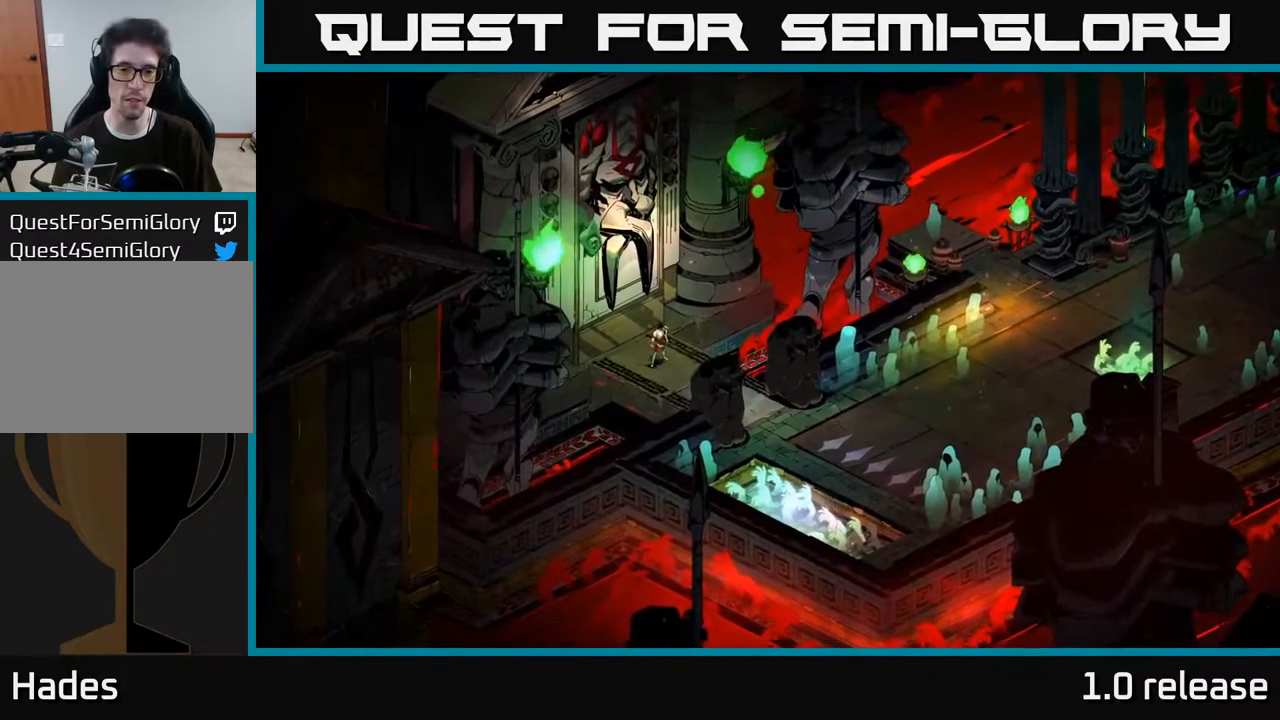
{"buttons": [], "left_stick": "center", "right_stick": "center", "events": [[100, "left_stick", "center"]]}
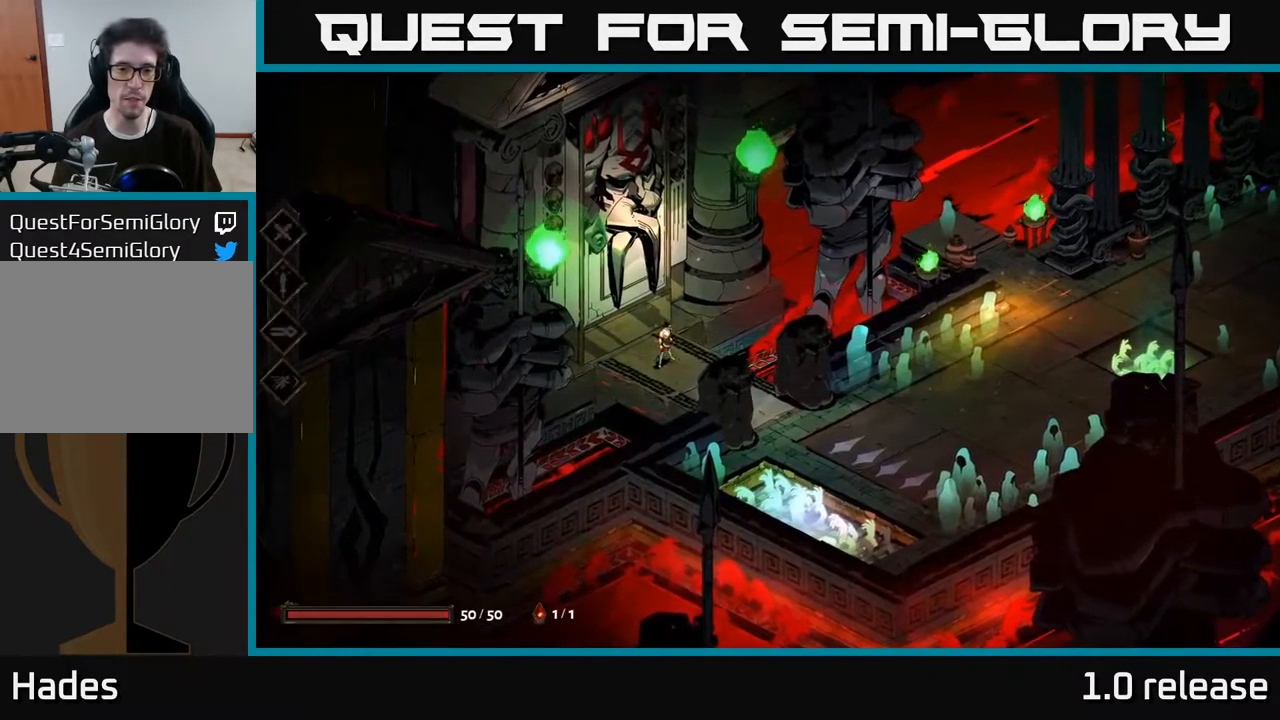
{"buttons": [], "left_stick": "center", "right_stick": "center", "events": []}
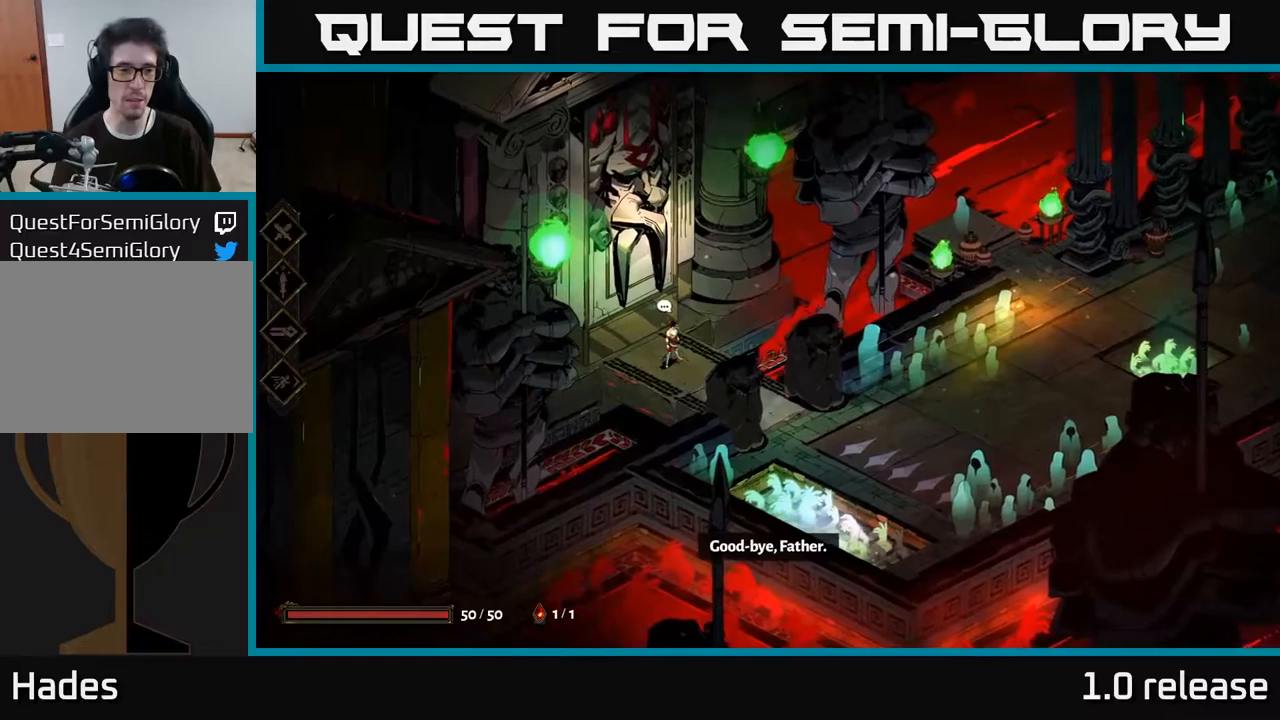
{"buttons": [], "left_stick": "center", "right_stick": "center", "events": []}
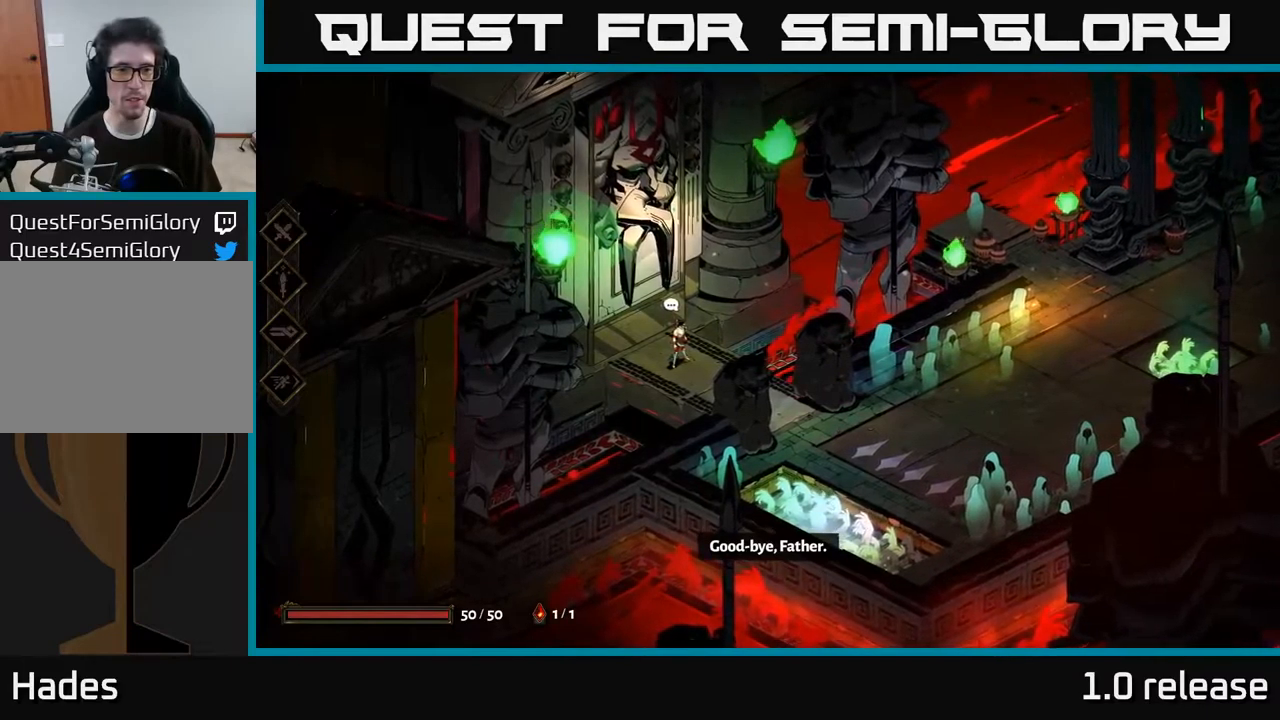
{"buttons": [], "left_stick": "right", "right_stick": "center", "events": [[34, "left_stick", "down"], [250, "left_stick", "down-right"], [384, "left_stick", "right"]]}
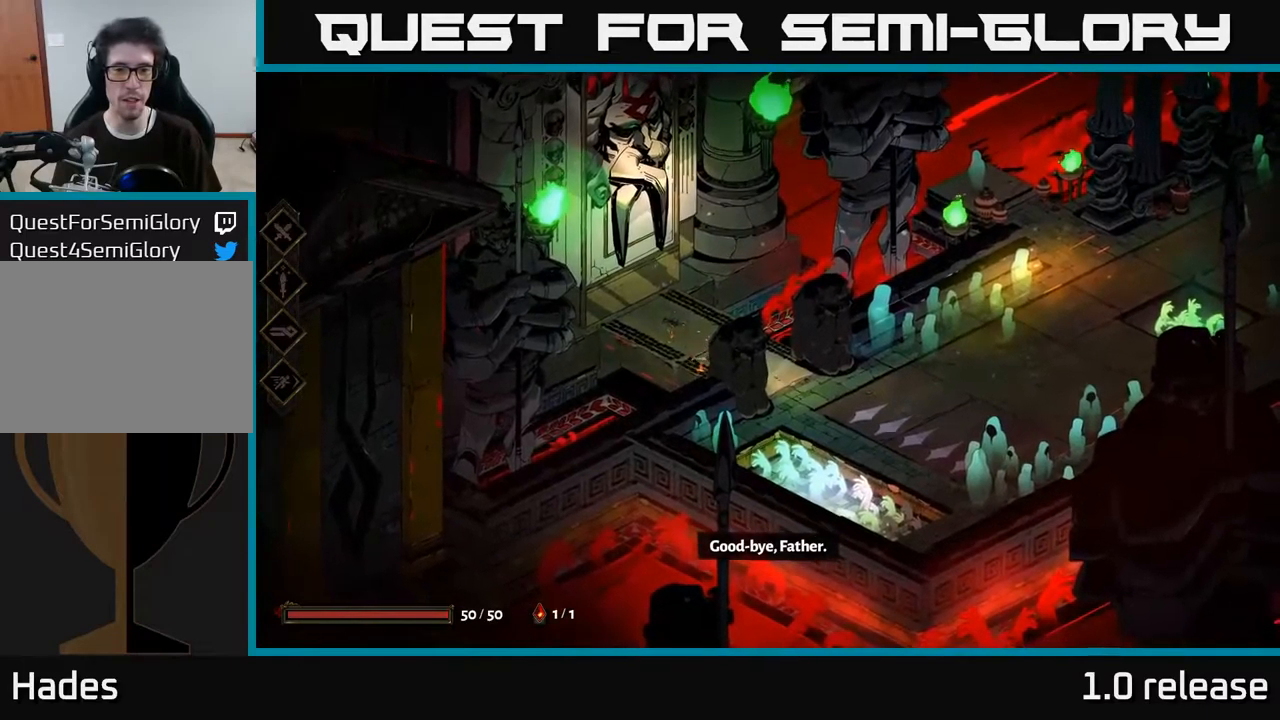
{"buttons": [], "left_stick": "right", "right_stick": "center", "events": [[84, "left_stick", "center"], [350, "left_stick", "right"]]}
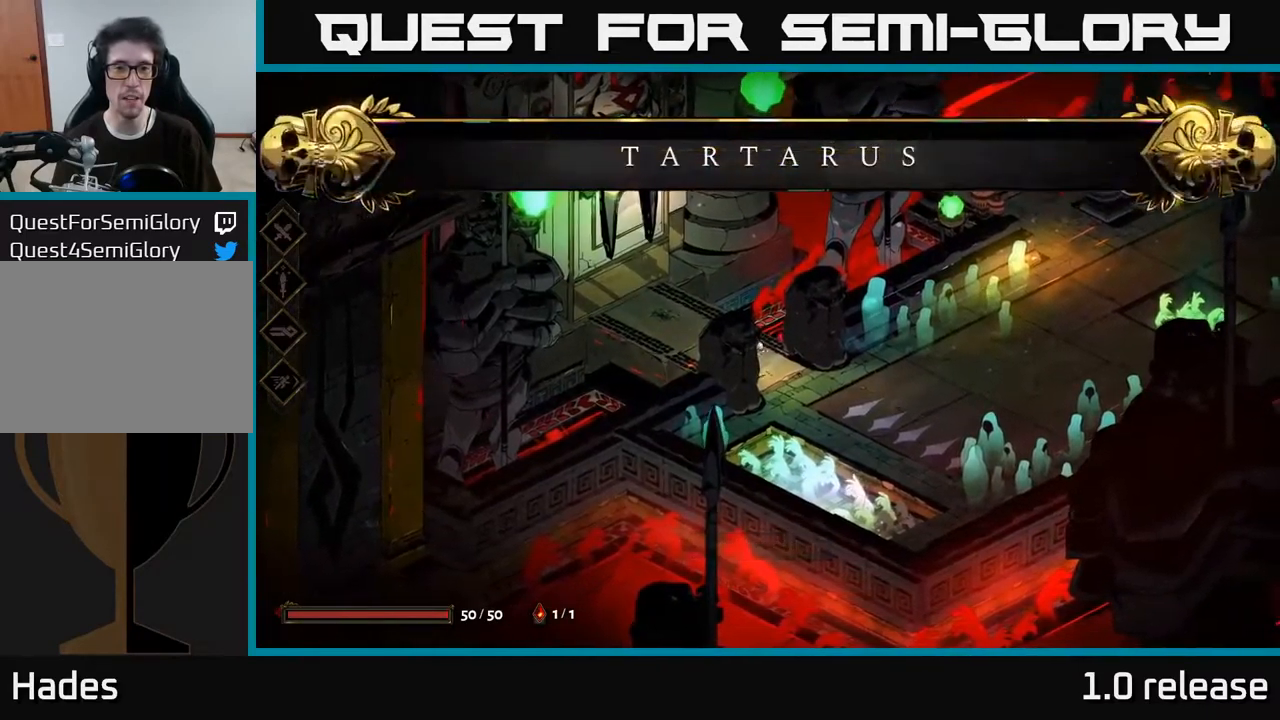
{"buttons": [], "left_stick": "up-left", "right_stick": "center", "events": [[150, "left_stick", "down-right"], [334, "left_stick", "left"], [467, "left_stick", "up-left"]]}
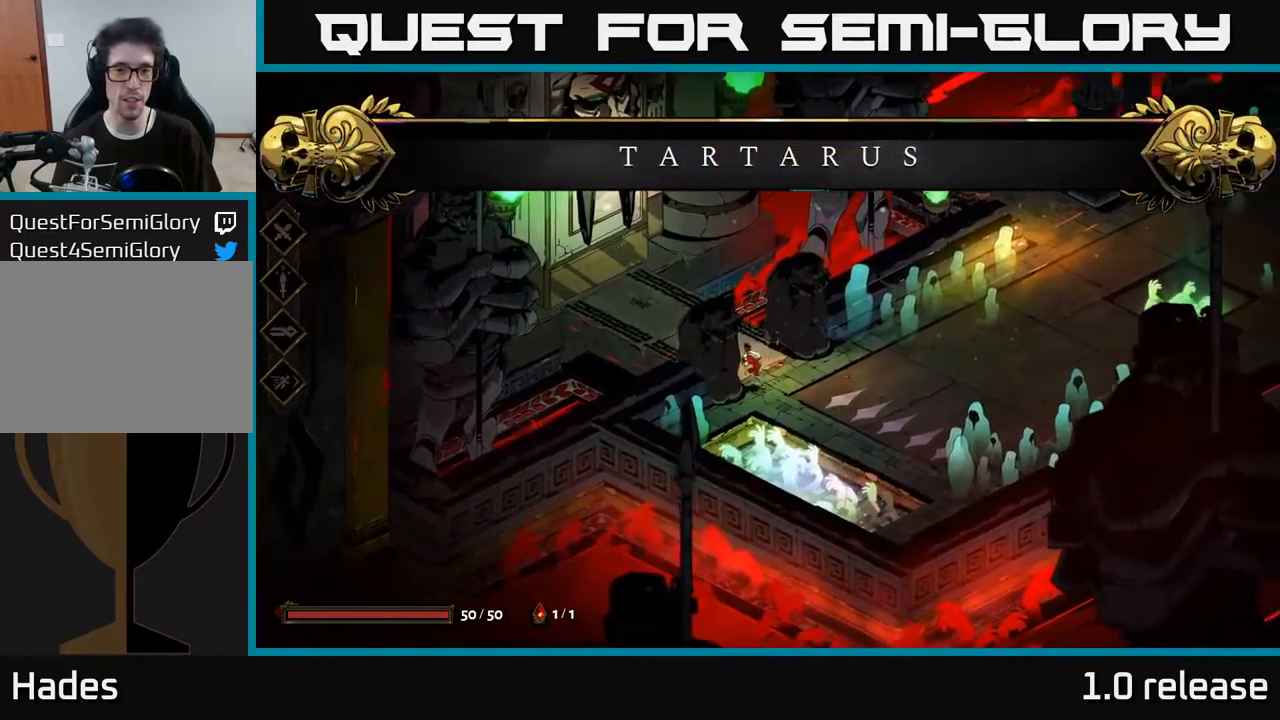
{"buttons": [], "left_stick": "up-left", "right_stick": "center", "events": [[334, "left_stick", "left"], [484, "left_stick", "up-left"]]}
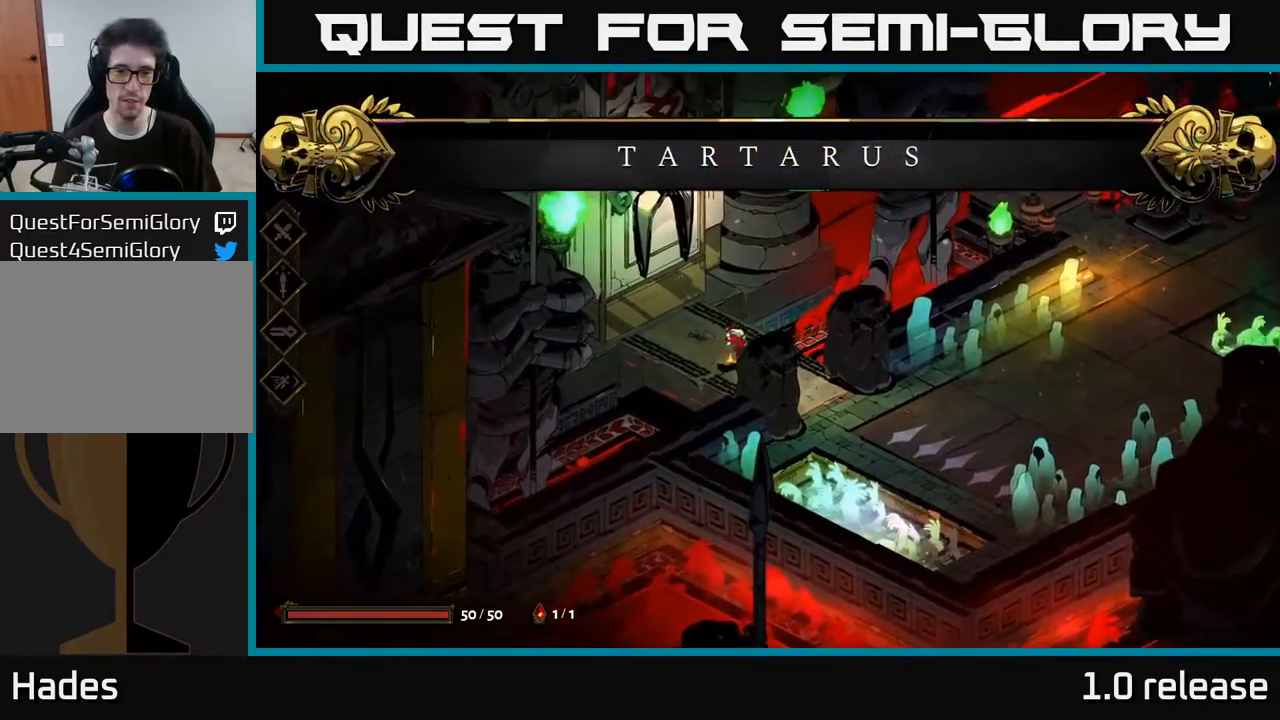
{"buttons": [], "left_stick": "down", "right_stick": "center", "events": [[484, "left_stick", "down"]]}
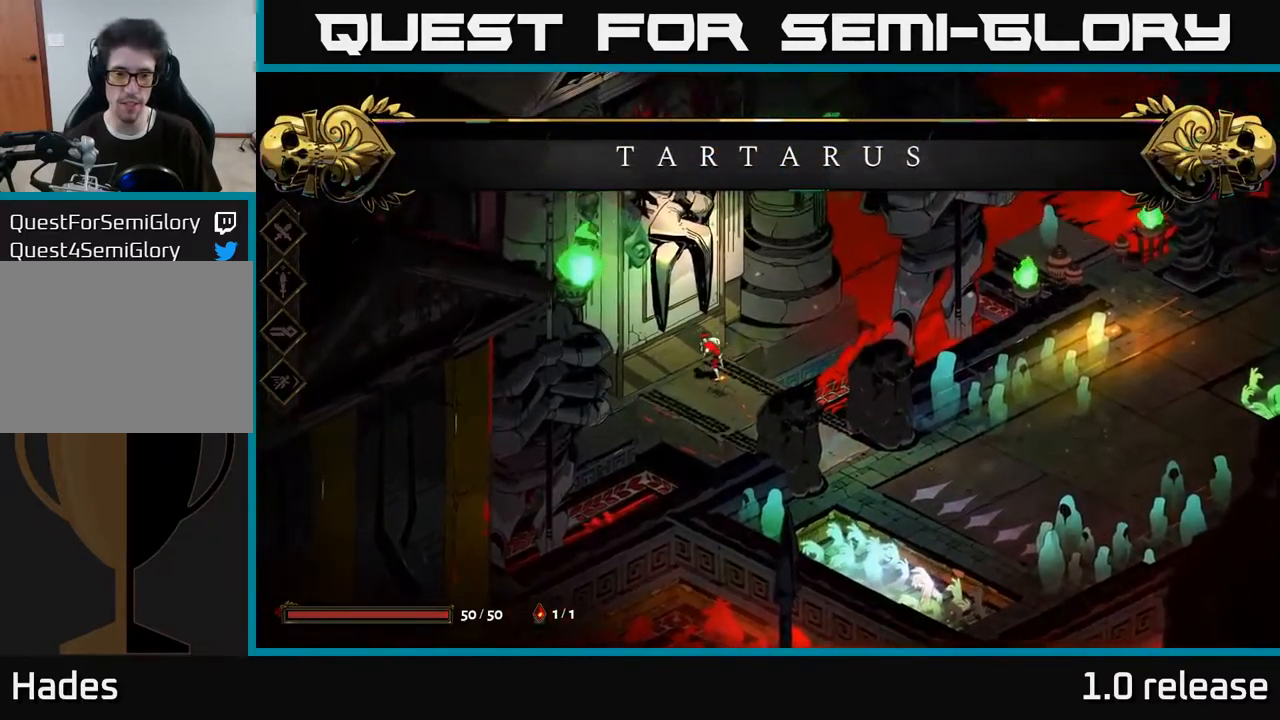
{"buttons": [], "left_stick": "down-right", "right_stick": "center", "events": [[234, "left_stick", "right"], [450, "left_stick", "down-right"]]}
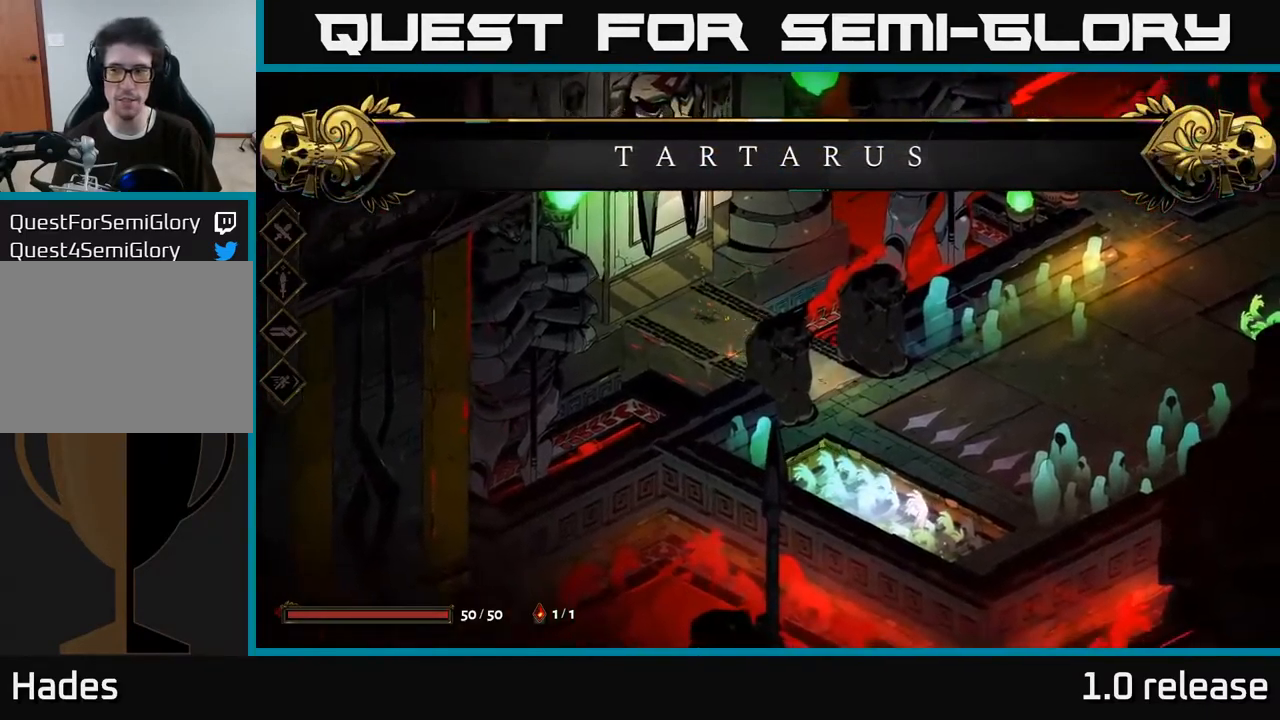
{"buttons": [], "left_stick": "center", "right_stick": "center", "events": [[34, "left_stick", "down"], [134, "left_stick", "down-right"], [250, "left_stick", "right"], [434, "left_stick", "center"]]}
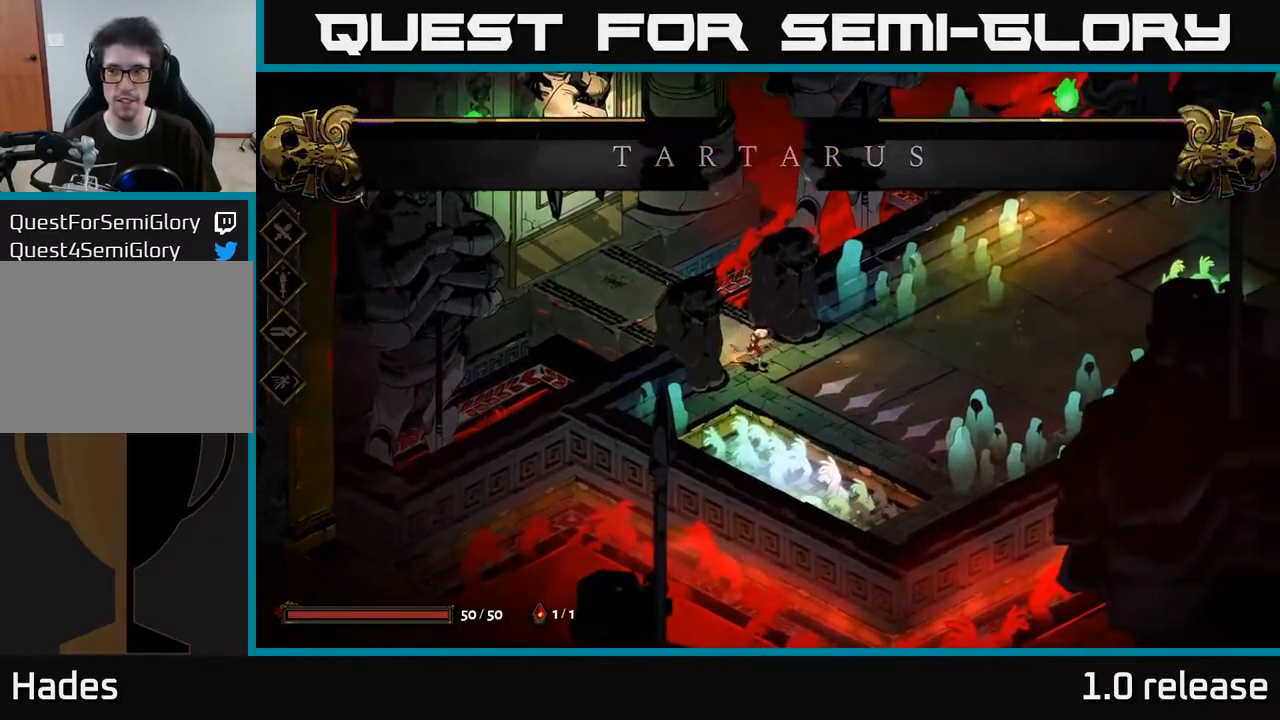
{"buttons": [], "left_stick": "right", "right_stick": "center", "events": [[417, "left_stick", "right"]]}
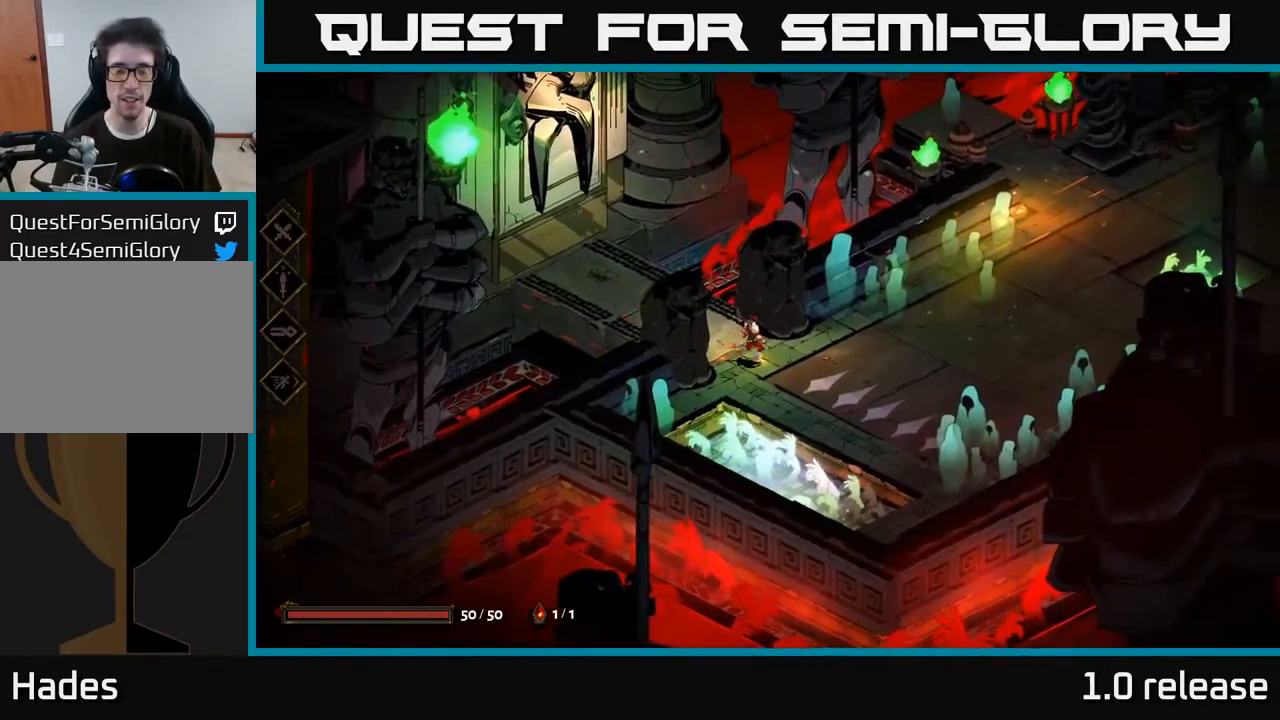
{"buttons": [], "left_stick": "up-right", "right_stick": "center", "events": [[134, "left_stick", "center"], [334, "left_stick", "up-right"]]}
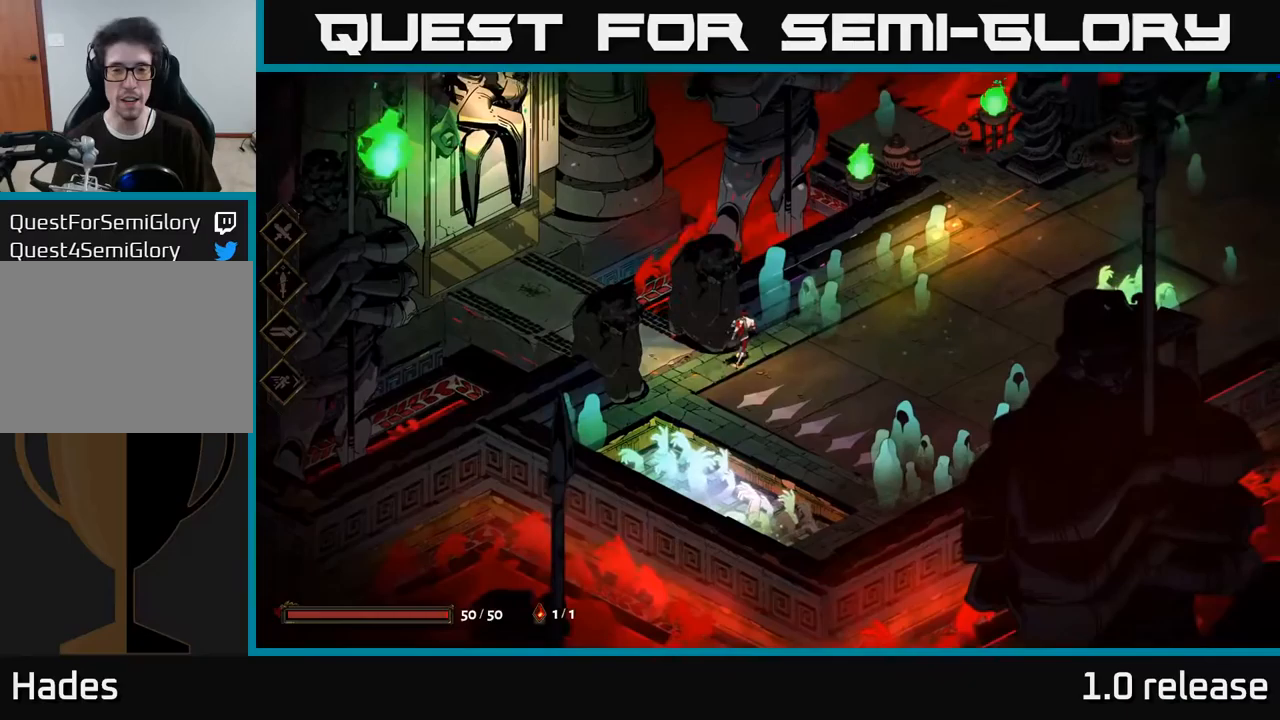
{"buttons": [], "left_stick": "center", "right_stick": "center", "events": [[483, "left_stick", "center"]]}
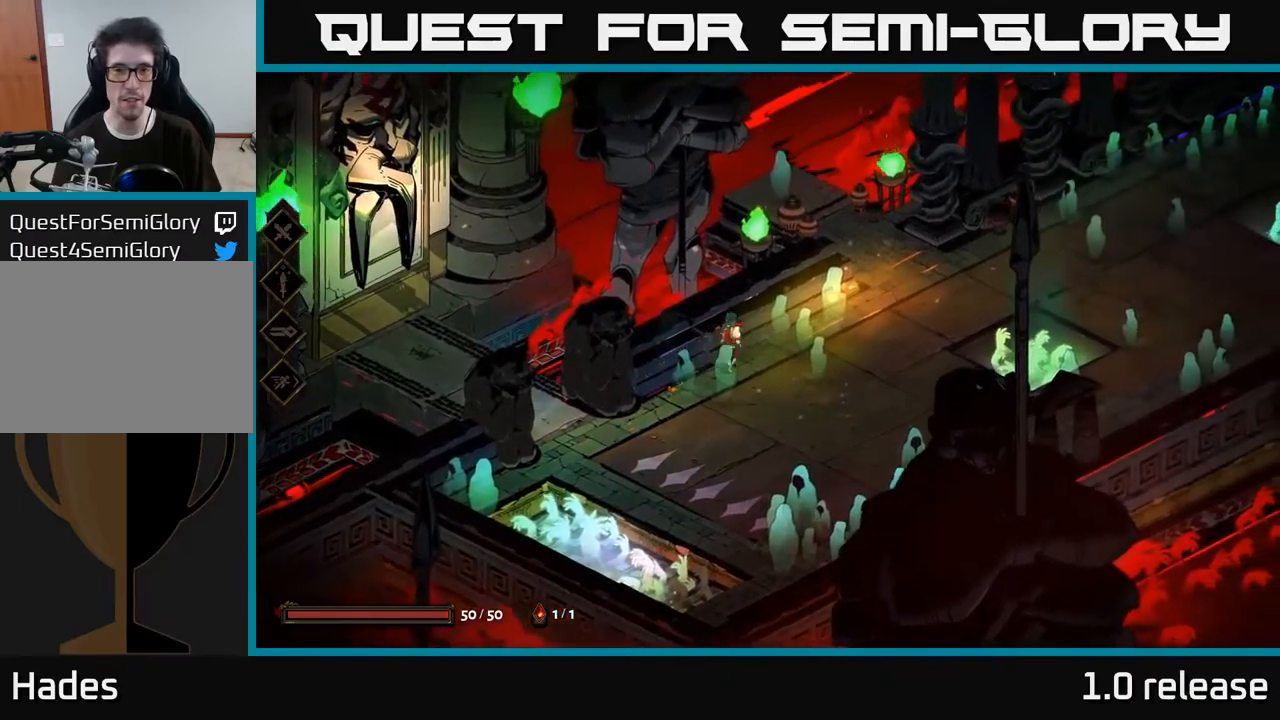
{"buttons": [], "left_stick": "up-right", "right_stick": "center", "events": [[317, "left_stick", "up-right"]]}
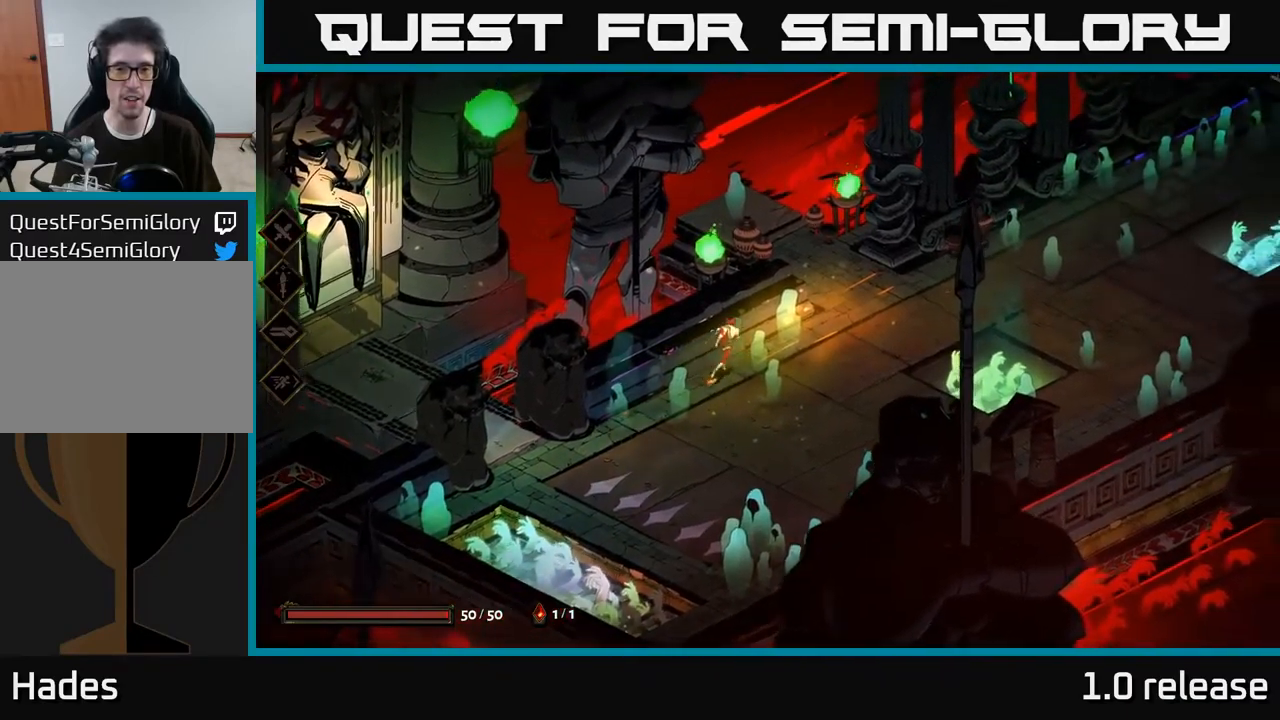
{"buttons": [], "left_stick": "down", "right_stick": "center", "events": [[217, "left_stick", "center"], [267, "left_stick", "down"]]}
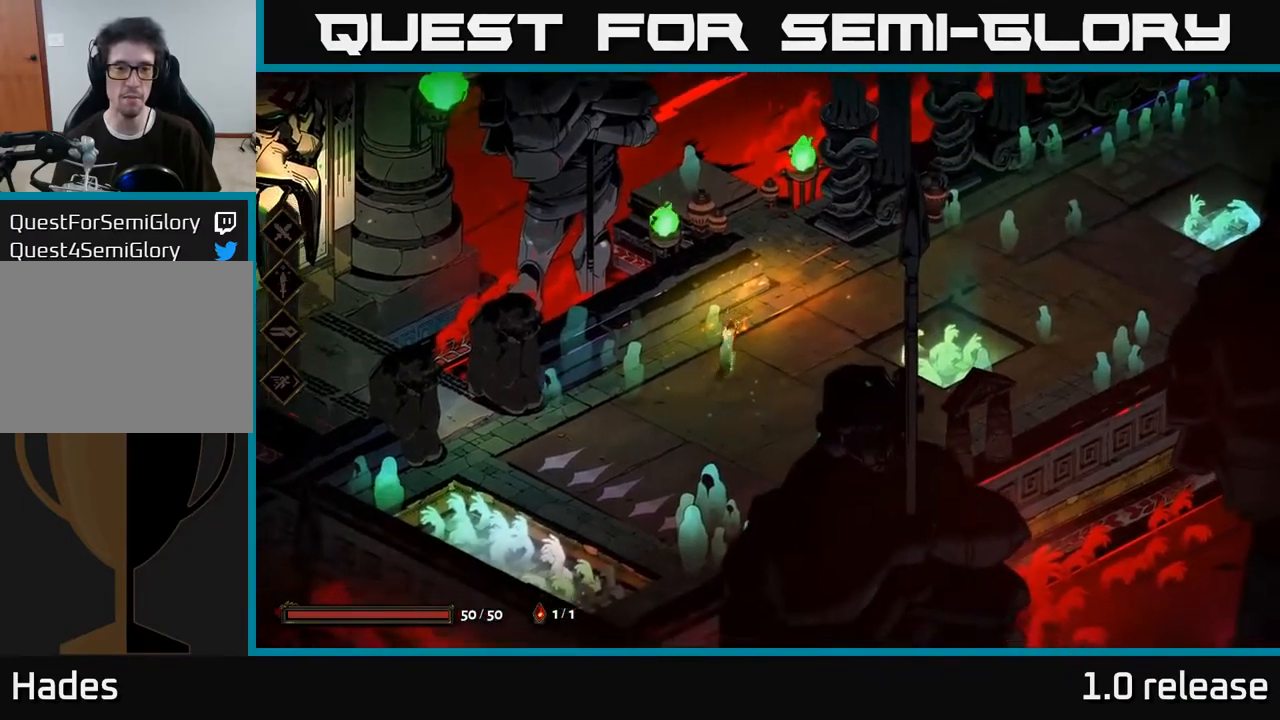
{"buttons": [], "left_stick": "down-right", "right_stick": "center", "events": [[483, "left_stick", "down-right"]]}
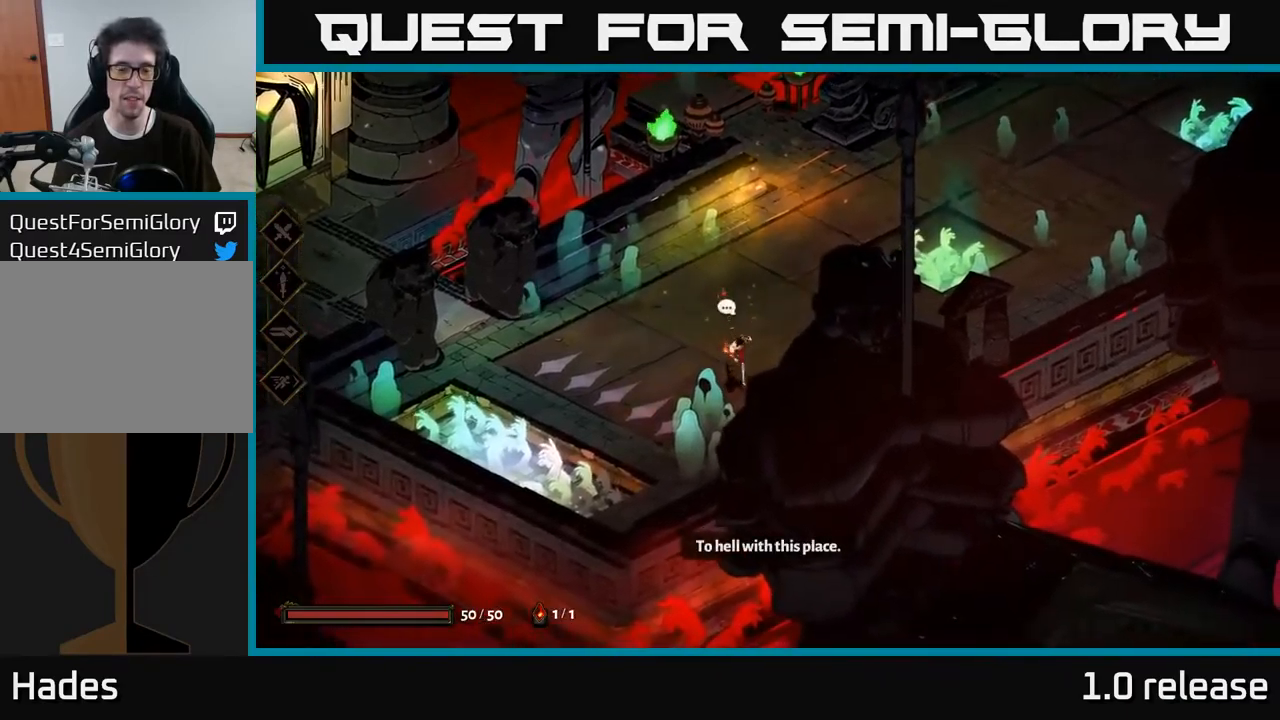
{"buttons": [], "left_stick": "up-left", "right_stick": "center", "events": [[33, "left_stick", "right"], [117, "left_stick", "up-right"], [267, "left_stick", "up"], [417, "left_stick", "up-left"]]}
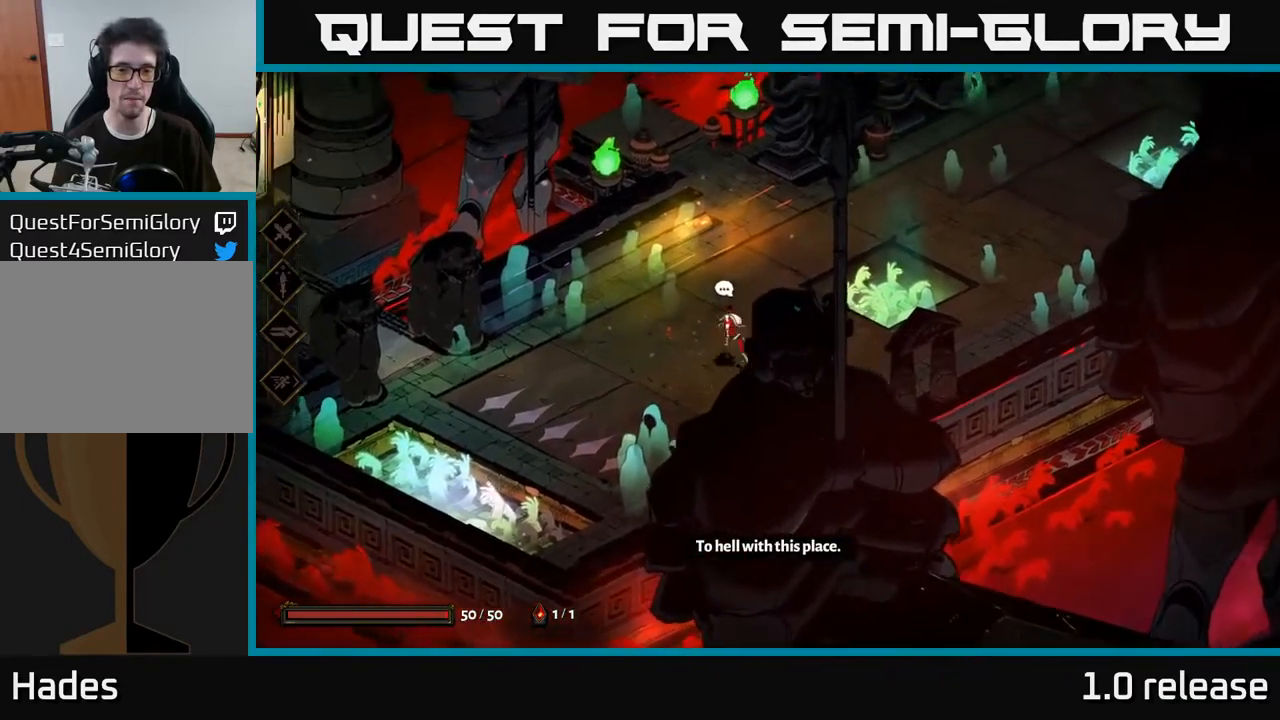
{"buttons": [], "left_stick": "up-right", "right_stick": "center", "events": [[133, "left_stick", "up-right"]]}
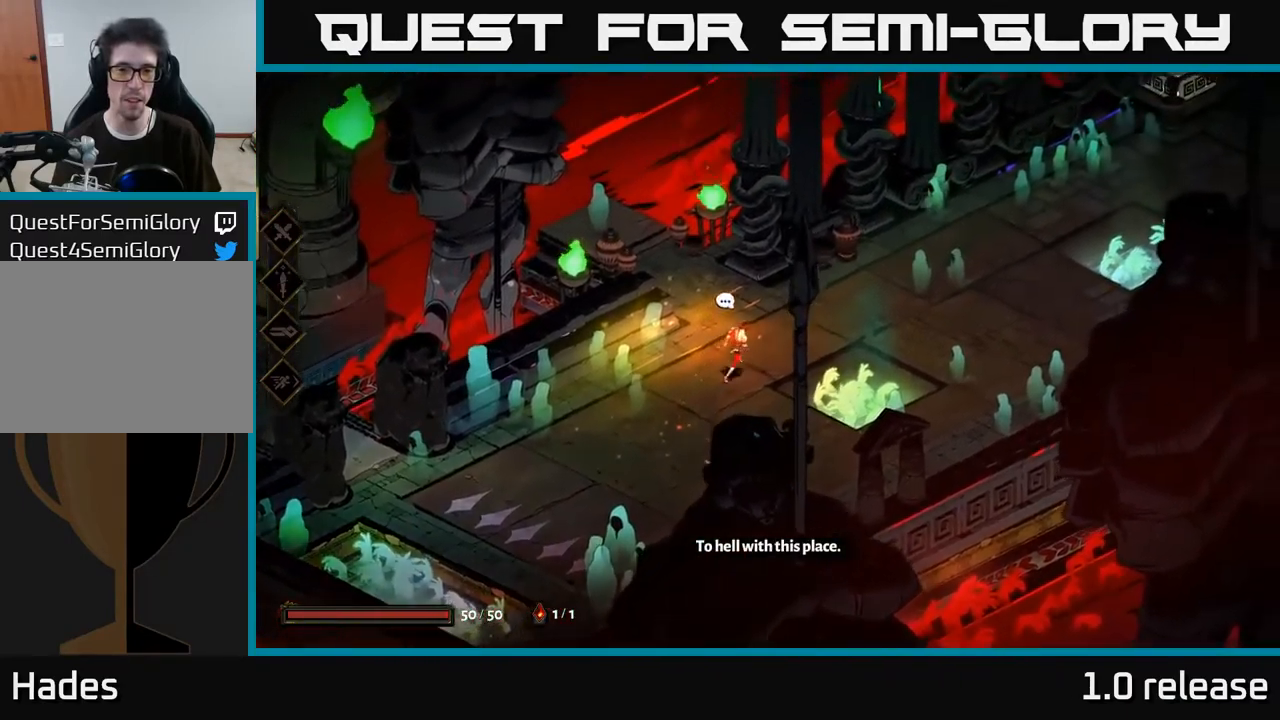
{"buttons": ["A"], "left_stick": "up-right", "right_stick": "center", "events": [[333, "A", "down"]]}
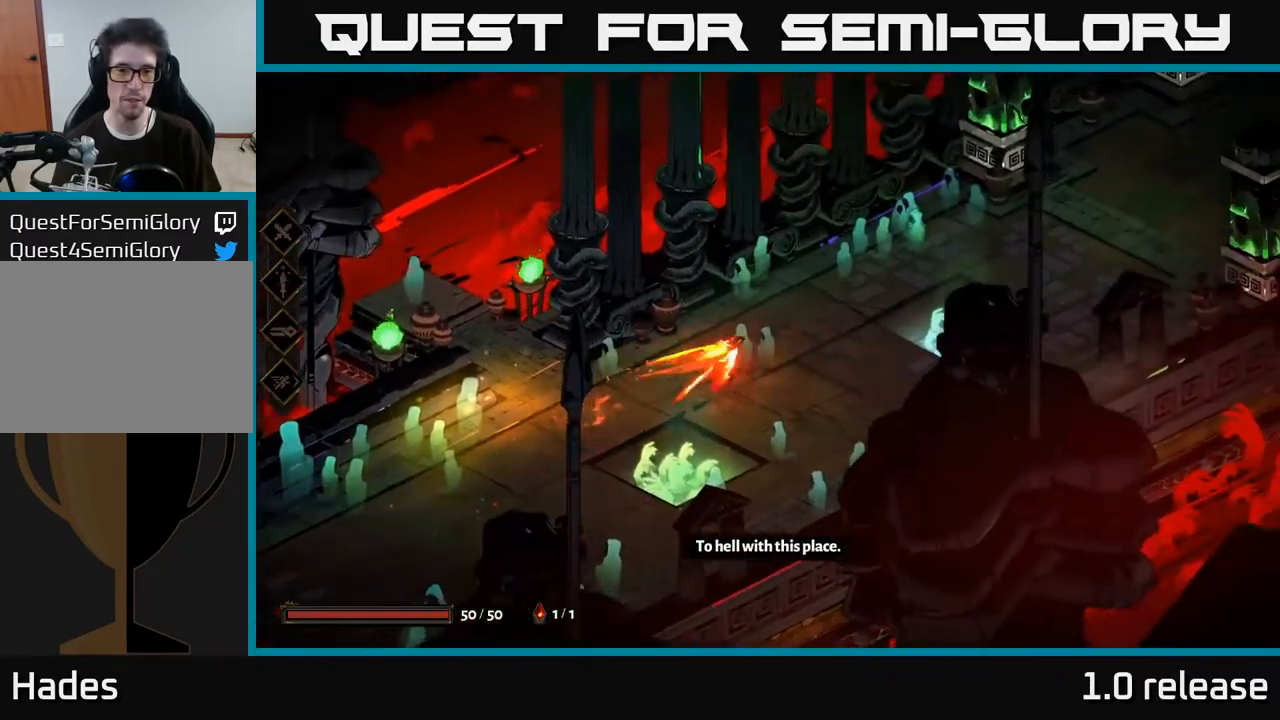
{"buttons": ["A"], "left_stick": "up-right", "right_stick": "center", "events": [[67, "A", "up"], [417, "A", "down"]]}
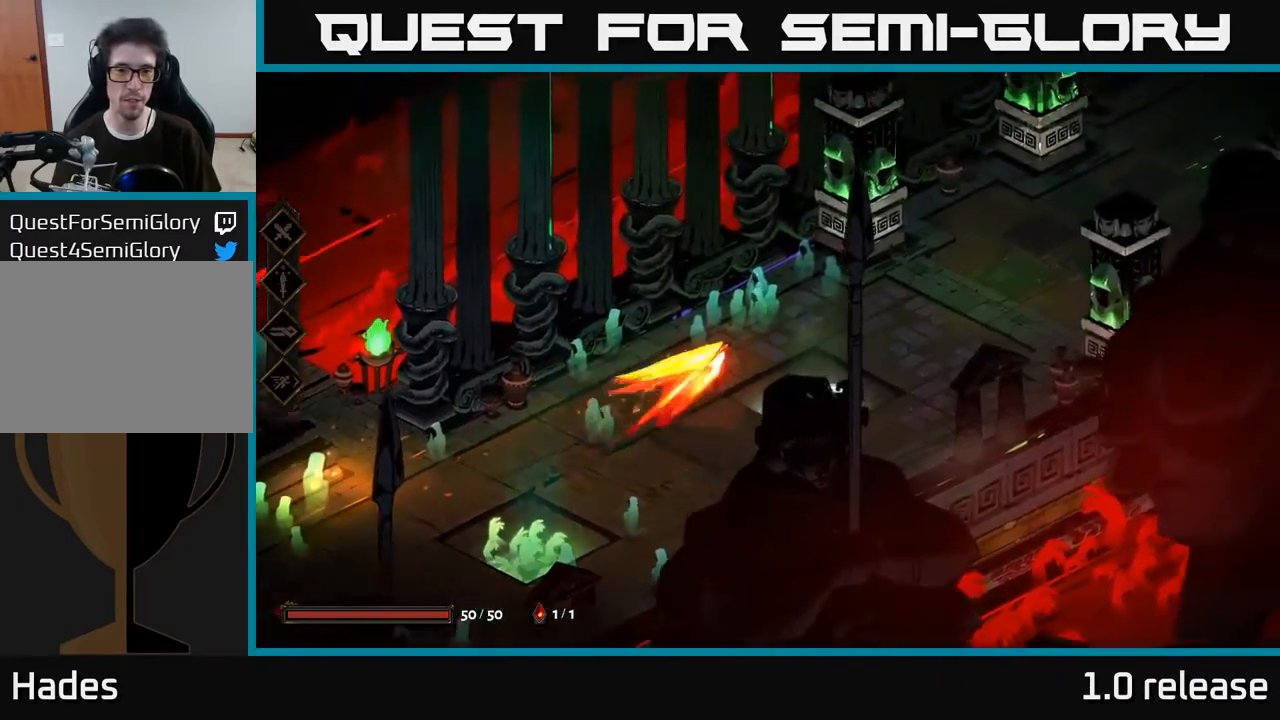
{"buttons": [], "left_stick": "up-right", "right_stick": "center", "events": [[150, "A", "up"]]}
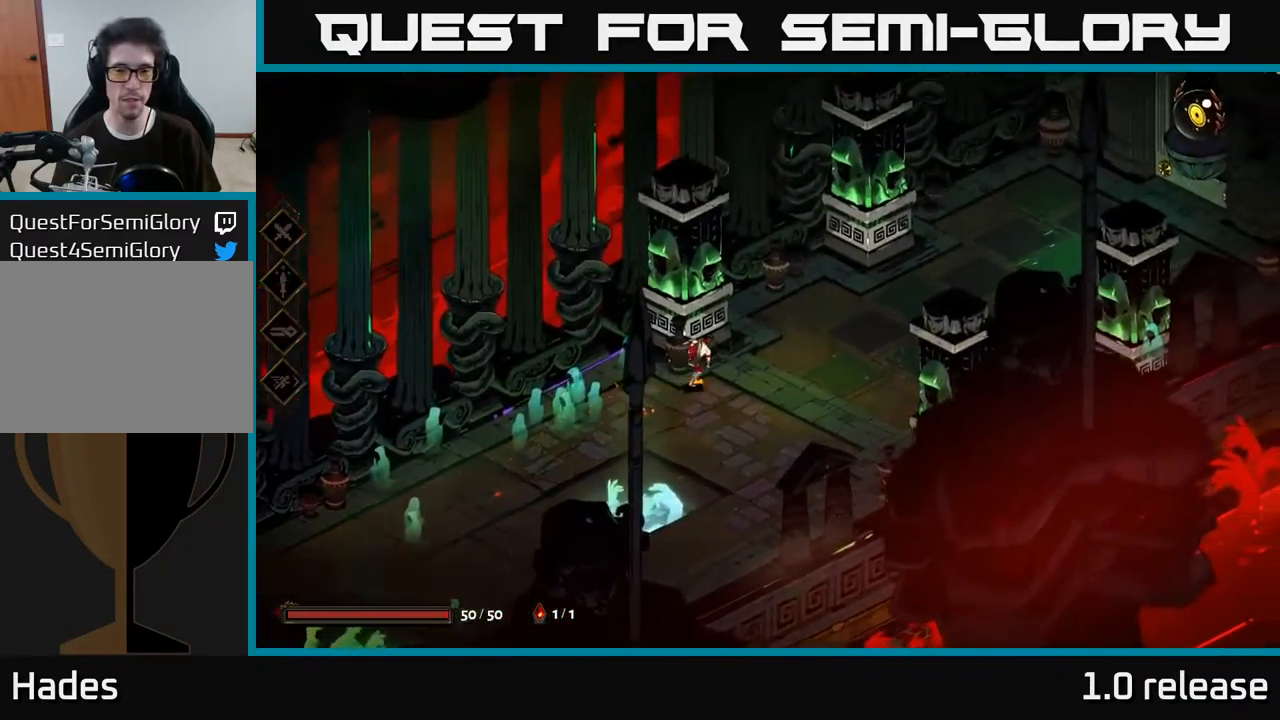
{"buttons": [], "left_stick": "up-right", "right_stick": "center", "events": [[117, "X", "down"], [283, "X", "up"]]}
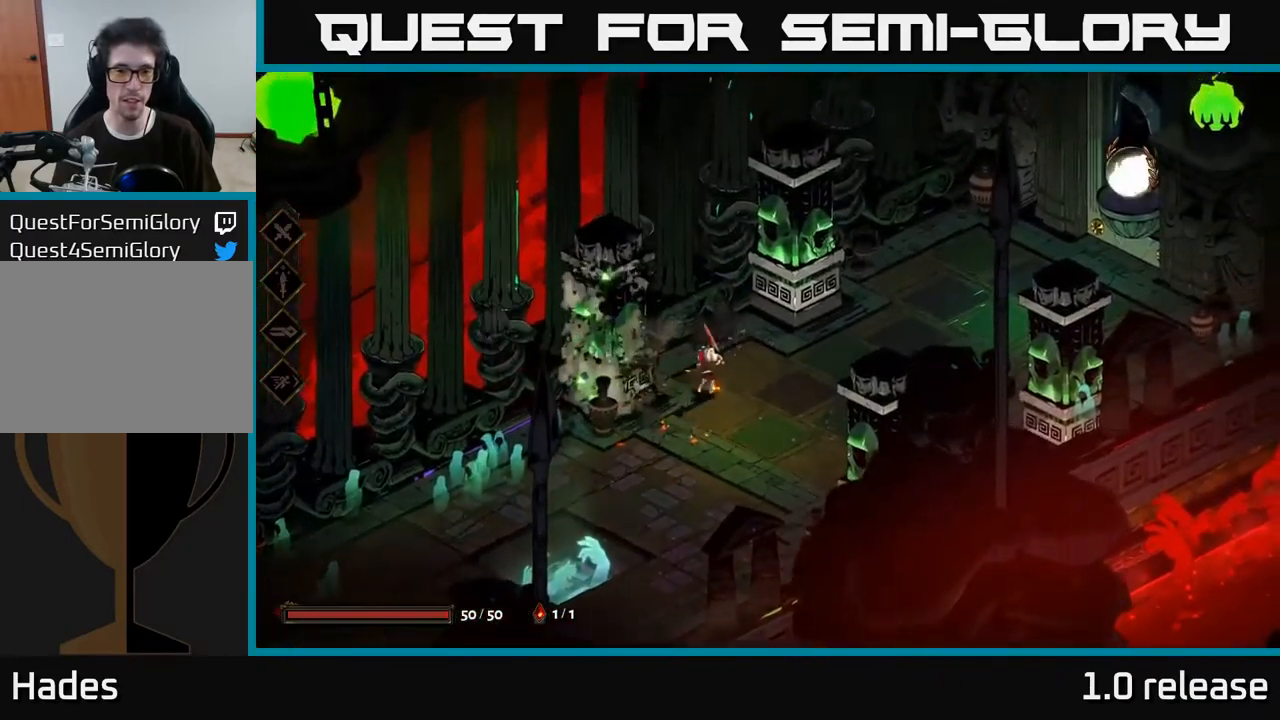
{"buttons": ["A"], "left_stick": "up-right", "right_stick": "center", "events": [[50, "left_stick", "right"], [484, "left_stick", "up-right"], [500, "A", "down"]]}
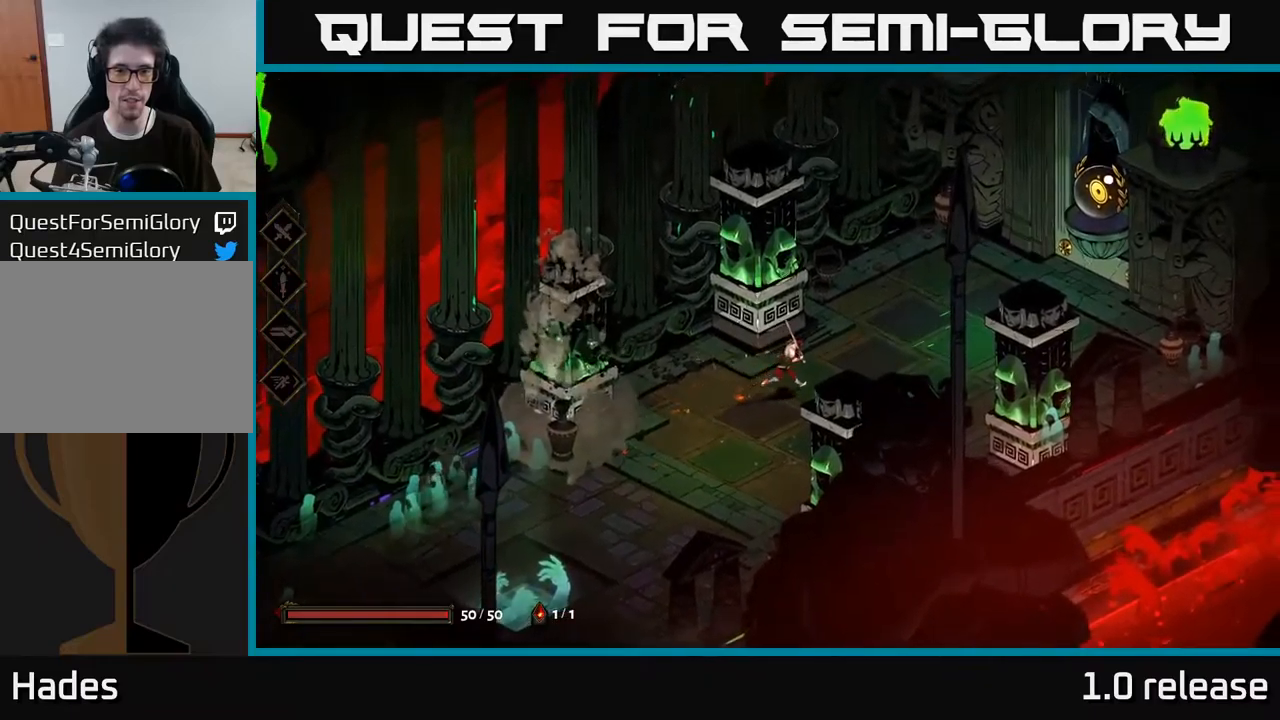
{"buttons": [], "left_stick": "up-right", "right_stick": "center", "events": [[200, "A", "up"]]}
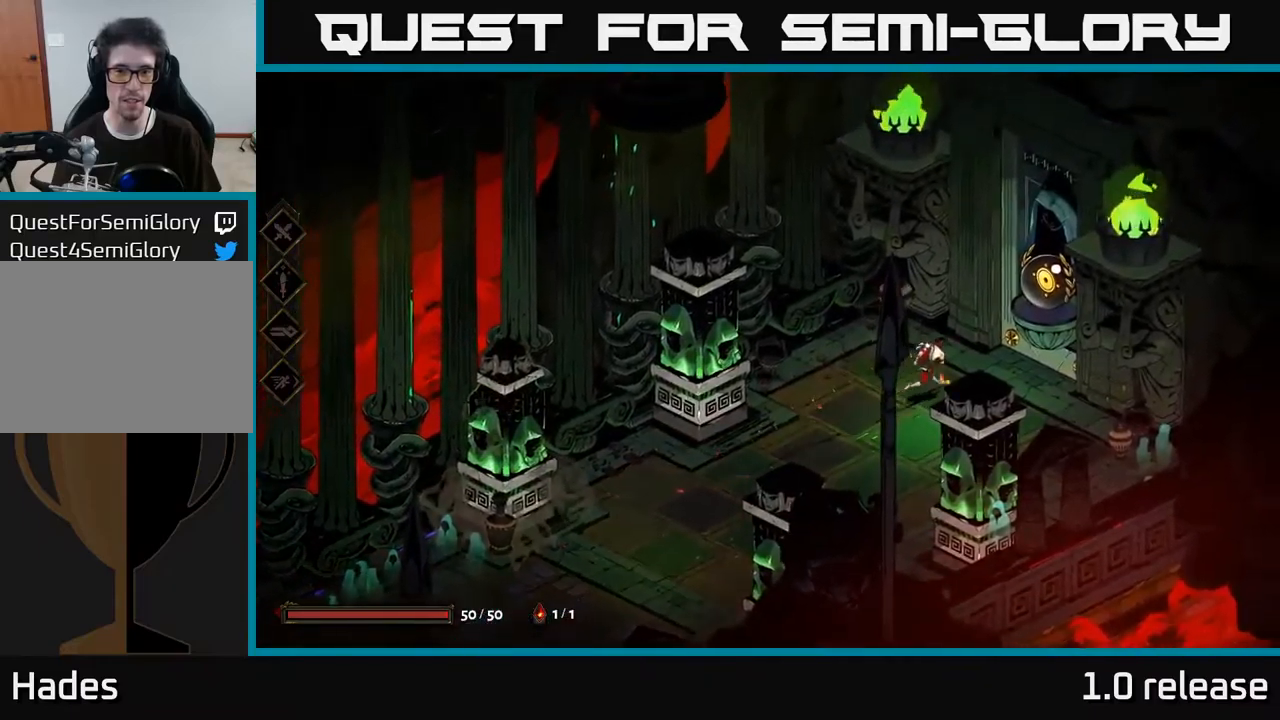
{"buttons": [], "left_stick": "down-left", "right_stick": "center", "events": [[34, "left_stick", "up-left"], [84, "left_stick", "left"], [284, "X", "down"], [384, "left_stick", "down-left"], [417, "X", "up"]]}
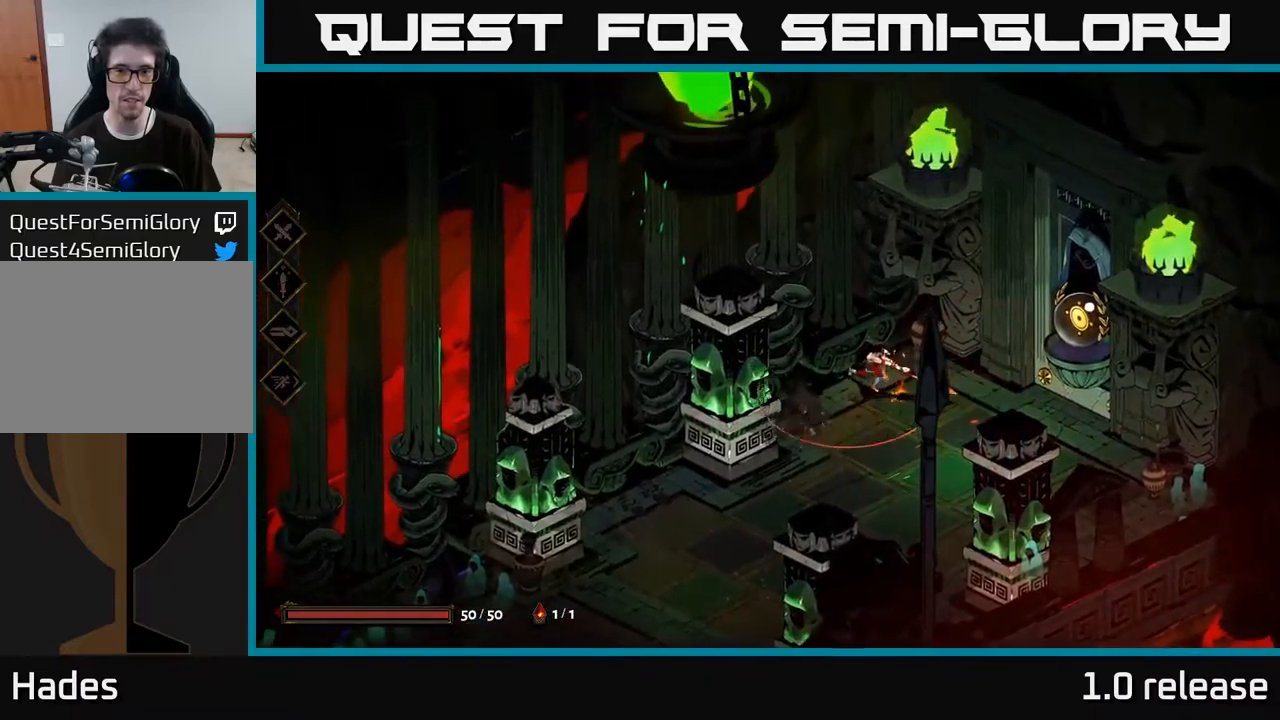
{"buttons": [], "left_stick": "down-right", "right_stick": "center", "events": [[34, "left_stick", "down-right"], [100, "X", "down"], [134, "left_stick", "right"], [234, "X", "up"], [367, "left_stick", "down-right"]]}
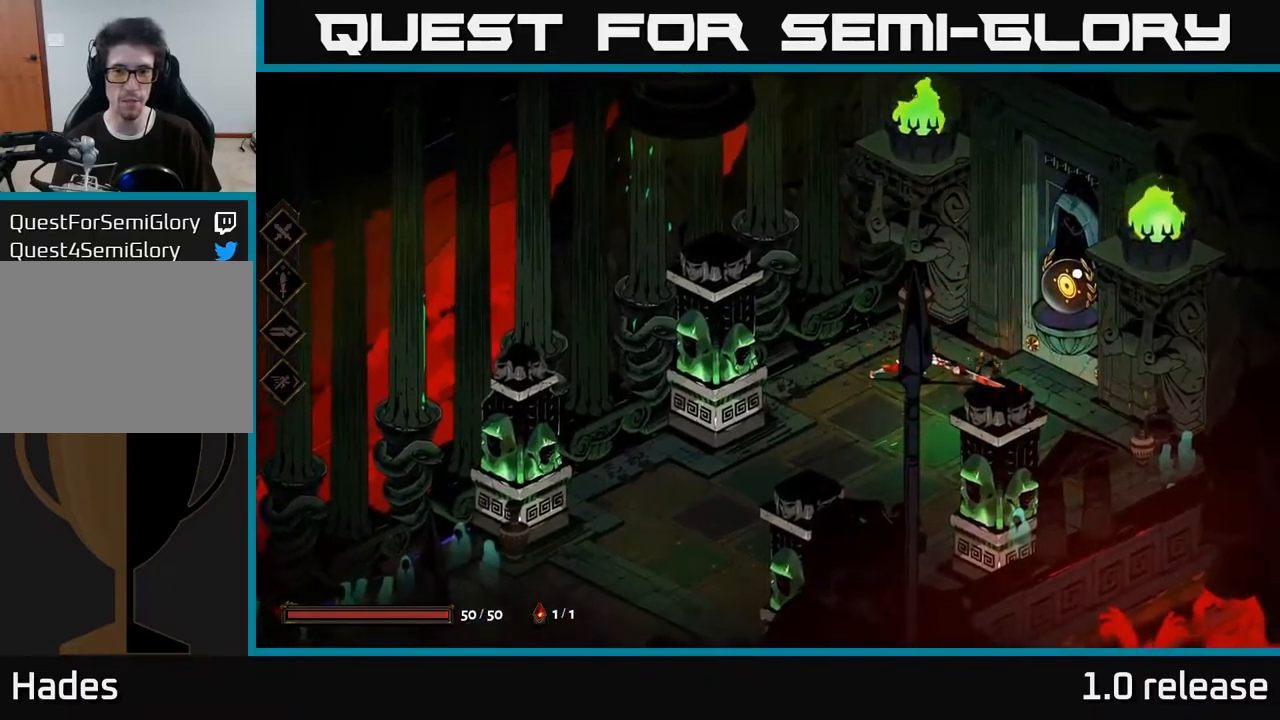
{"buttons": [], "left_stick": "right", "right_stick": "center", "events": [[100, "A", "down"], [200, "X", "down"], [250, "A", "up"], [367, "left_stick", "right"], [384, "X", "up"]]}
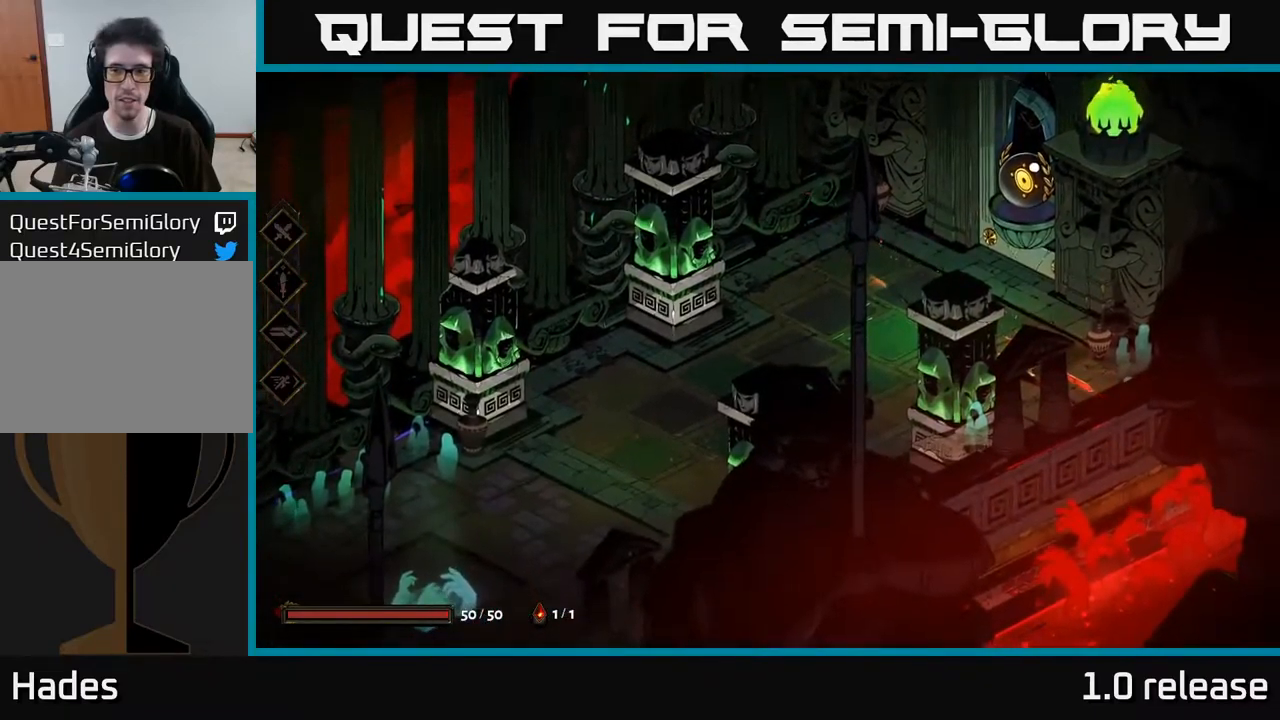
{"buttons": [], "left_stick": "center", "right_stick": "center", "events": [[34, "X", "down"], [184, "X", "up"], [384, "left_stick", "center"]]}
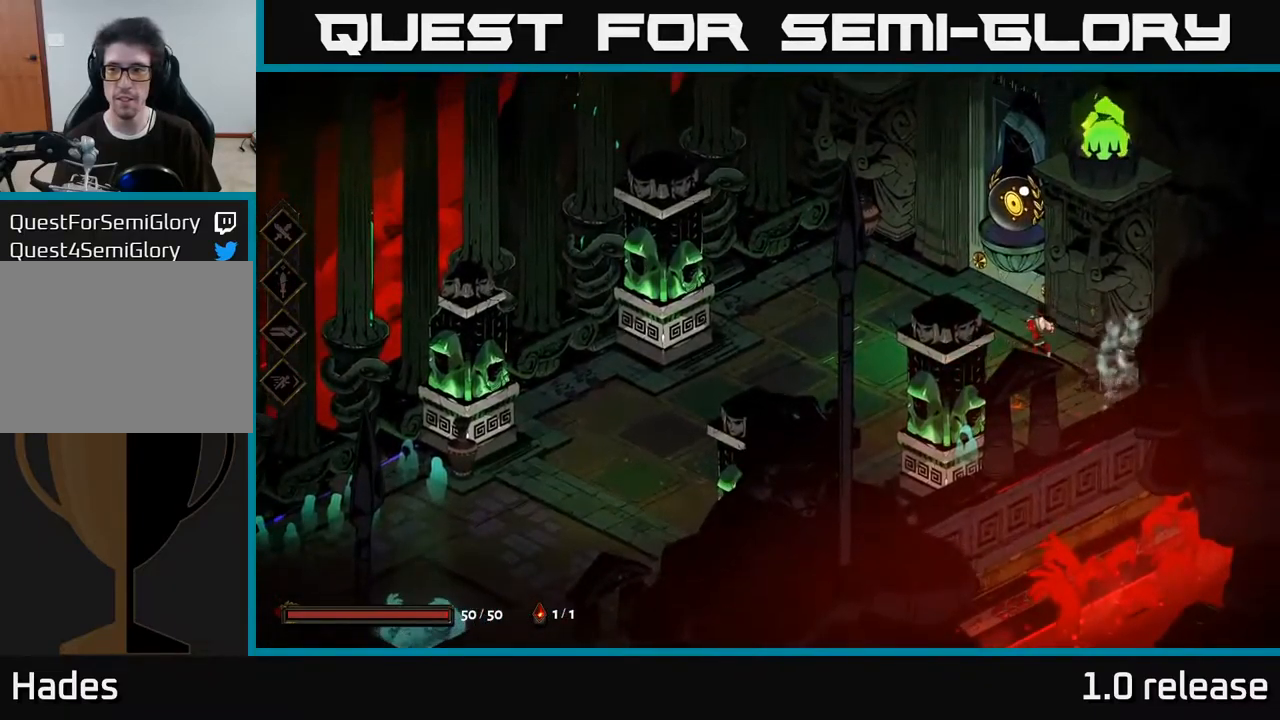
{"buttons": [], "left_stick": "down-left", "right_stick": "center", "events": [[84, "left_stick", "down-left"], [250, "A", "down"], [500, "A", "up"]]}
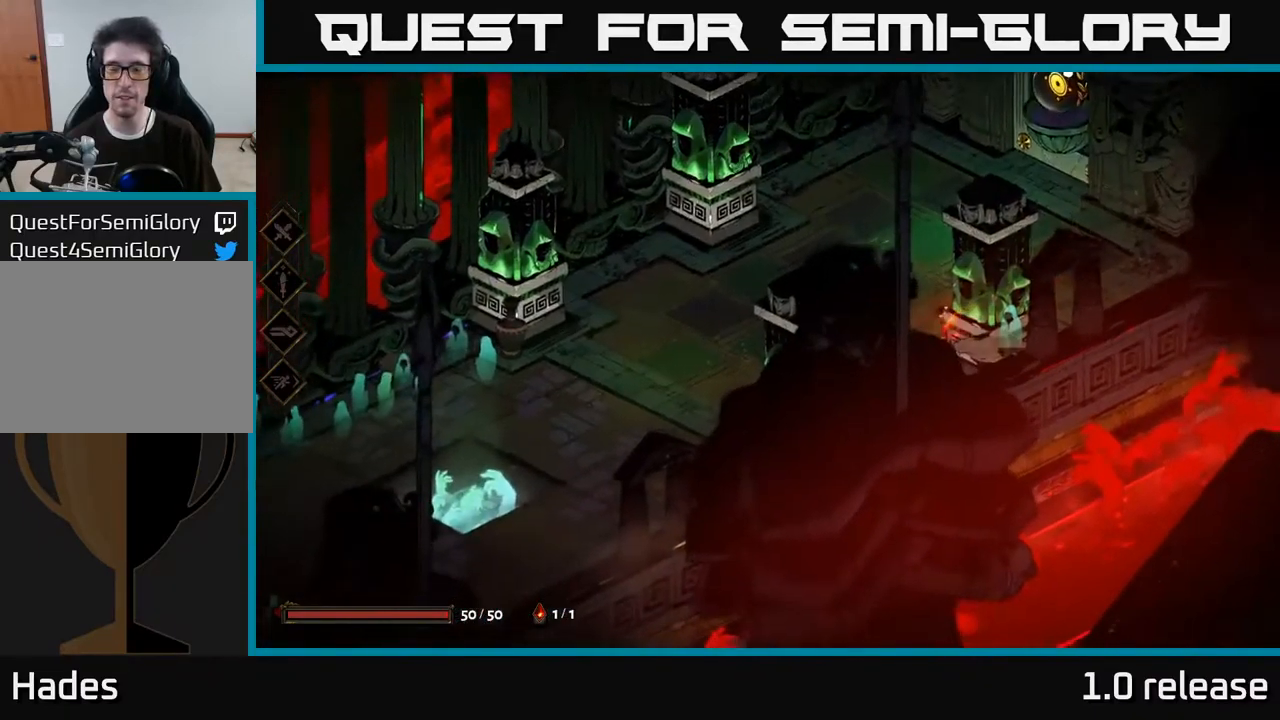
{"buttons": [], "left_stick": "left", "right_stick": "center", "events": [[500, "left_stick", "left"]]}